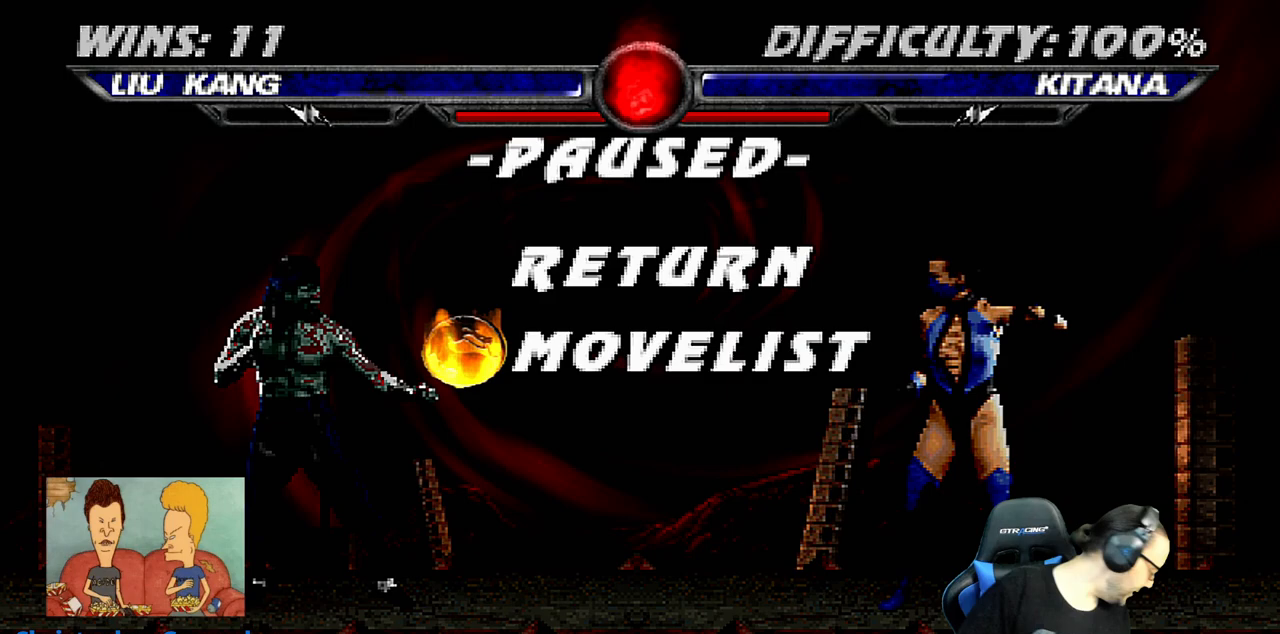
Gameplay with a controller (PlayStation layout); each line is a JSON object with the inputs held at the frame after it. "events" lists button and stick changes between this image and that frame as [ms after this image, input, new state], when the widget could be followed in between.
{"buttons": [], "left_stick": "center", "right_stick": "center", "events": []}
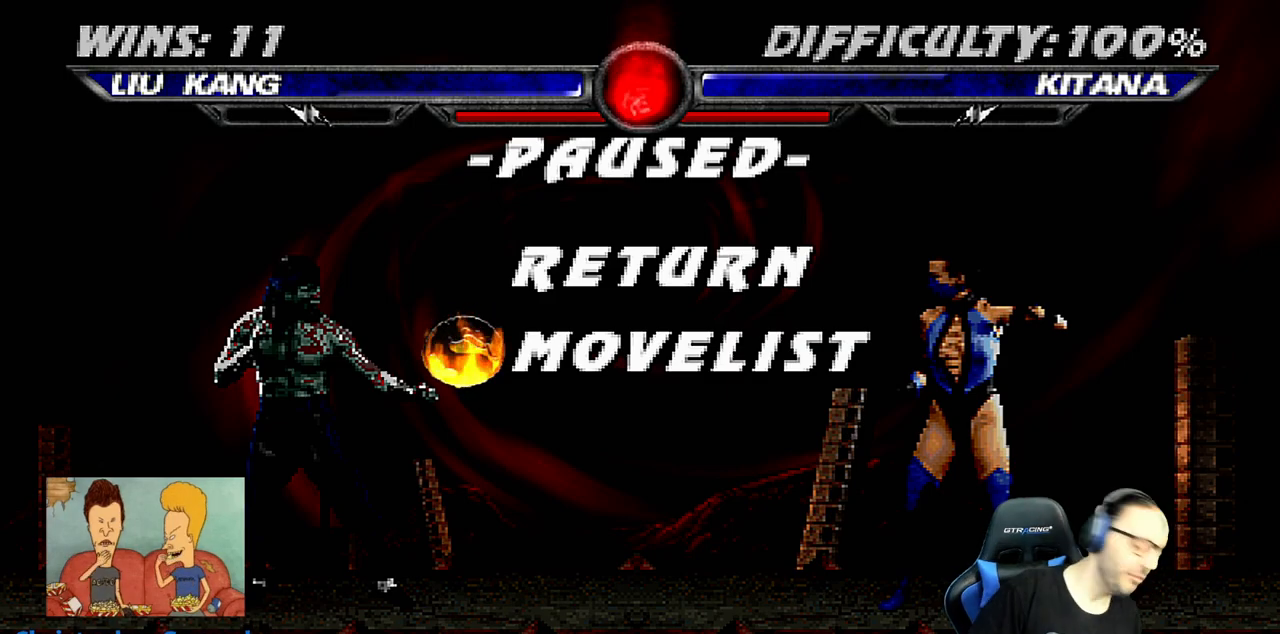
{"buttons": [], "left_stick": "center", "right_stick": "center", "events": []}
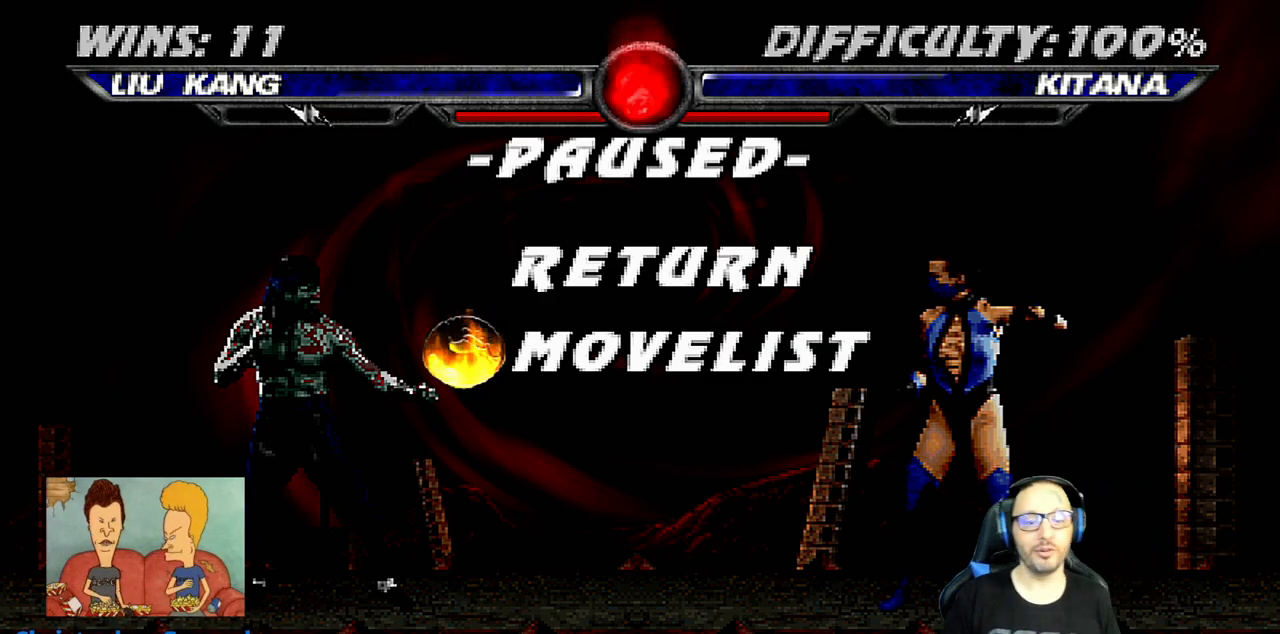
{"buttons": [], "left_stick": "center", "right_stick": "center", "events": []}
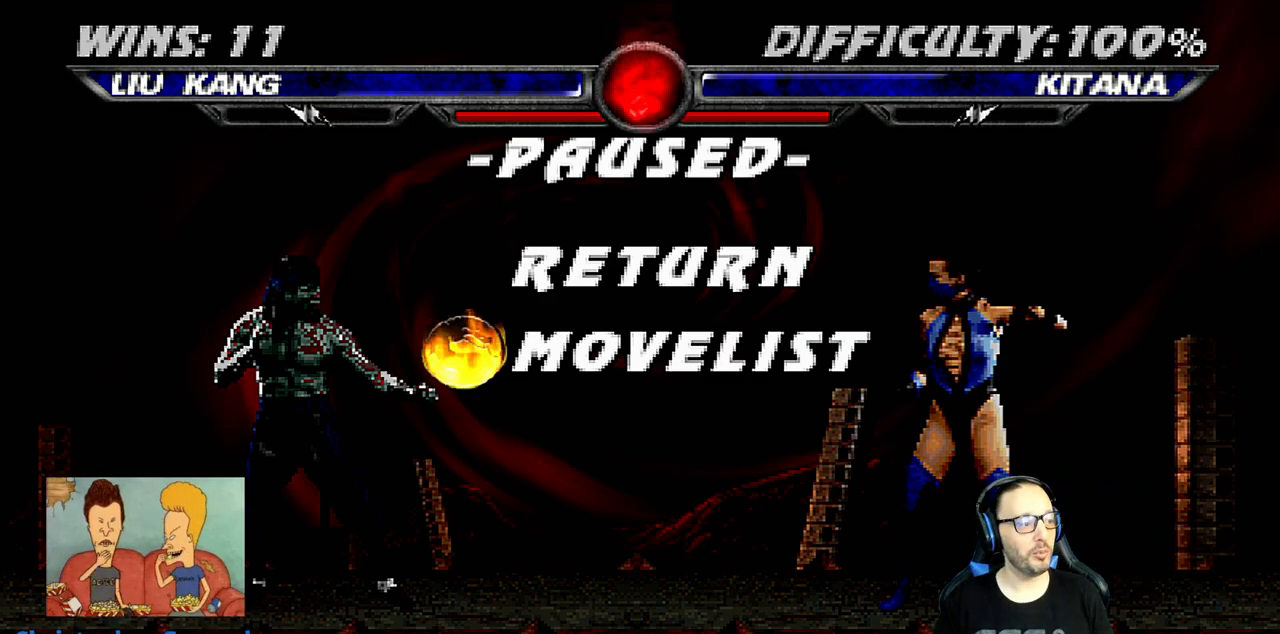
{"buttons": [], "left_stick": "center", "right_stick": "center", "events": []}
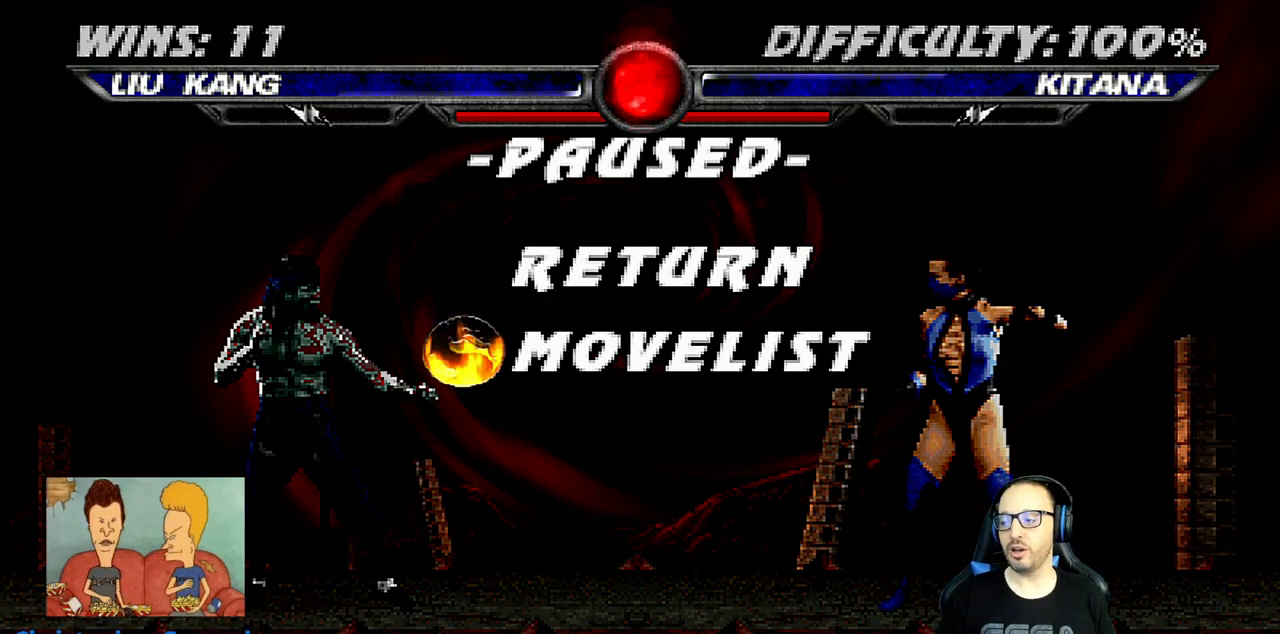
{"buttons": [], "left_stick": "center", "right_stick": "center", "events": [[283, "CIRCLE", "down"], [417, "CIRCLE", "up"]]}
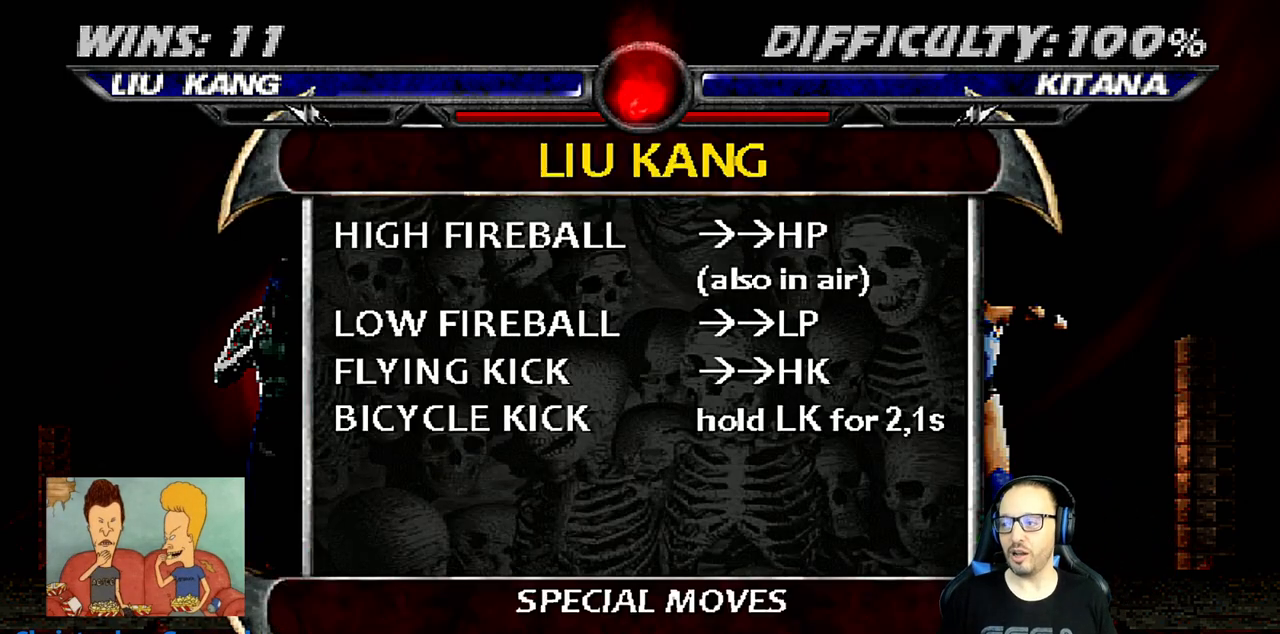
{"buttons": ["L1", "R1", "DPAD_DOWN", "DPAD_LEFT"], "left_stick": "center", "right_stick": "center", "events": [[33, "CIRCLE", "down"], [133, "CIRCLE", "up"], [183, "R1", "down"], [200, "DPAD_DOWN", "down"], [200, "DPAD_LEFT", "down"], [233, "L1", "down"]]}
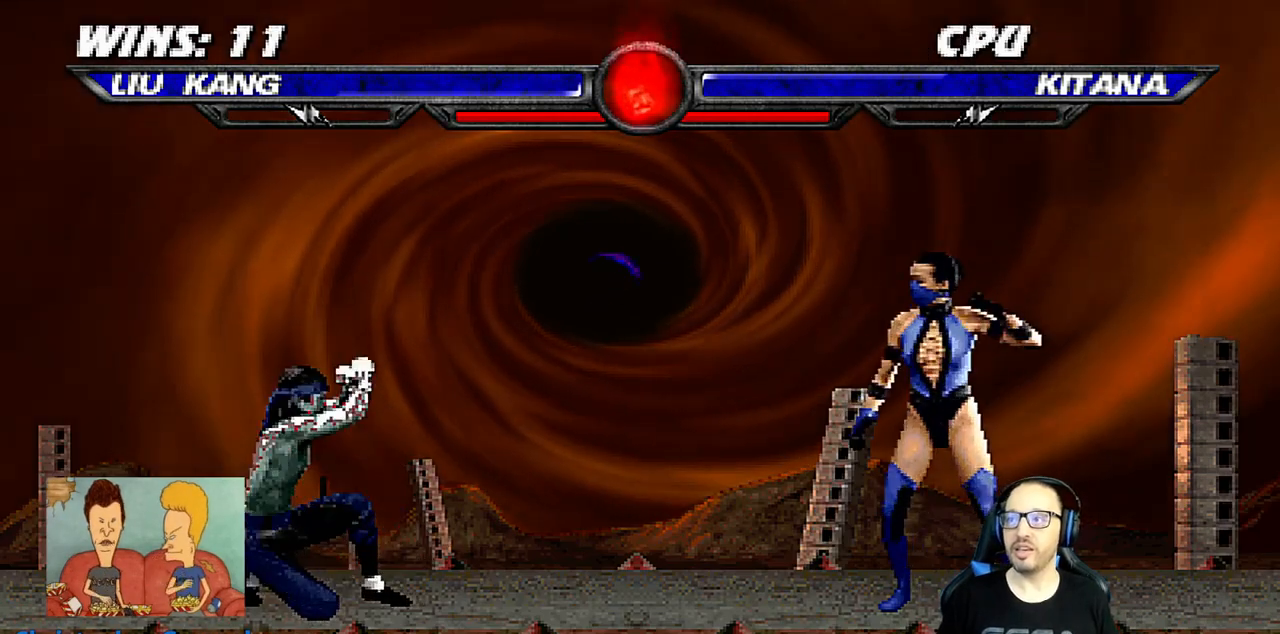
{"buttons": ["R1"], "left_stick": "center", "right_stick": "center", "events": [[317, "DPAD_LEFT", "up"], [333, "DPAD_DOWN", "up"], [333, "L1", "up"]]}
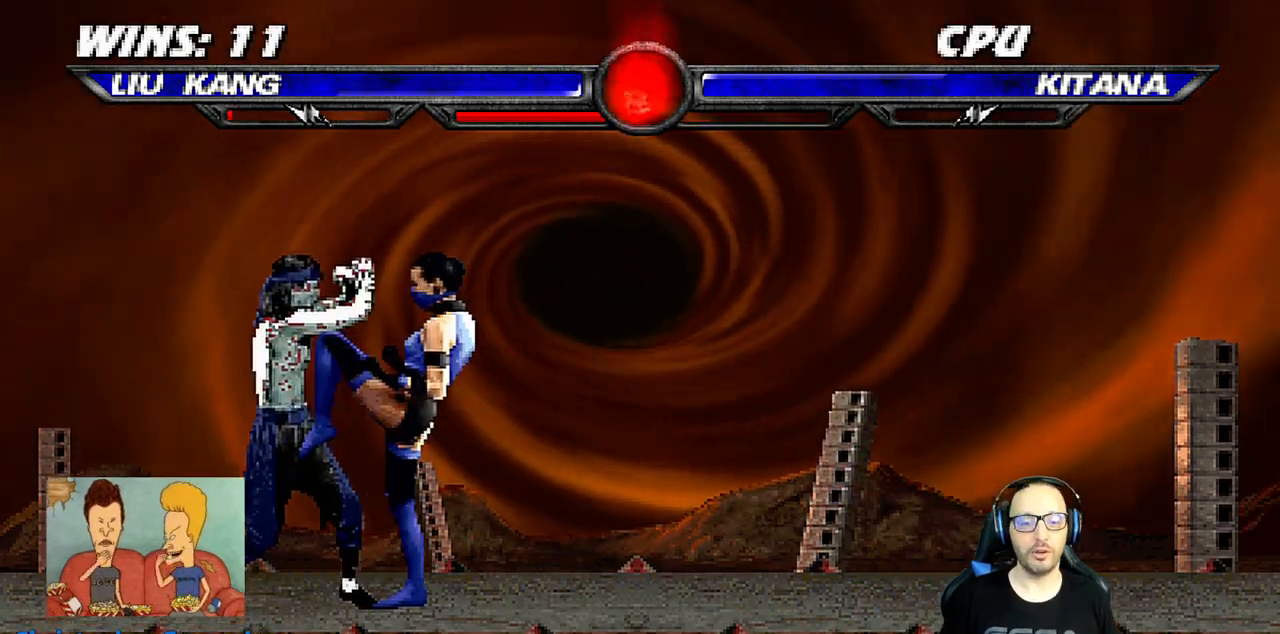
{"buttons": ["R1"], "left_stick": "center", "right_stick": "center", "events": [[383, "DPAD_RIGHT", "down"], [500, "DPAD_RIGHT", "up"]]}
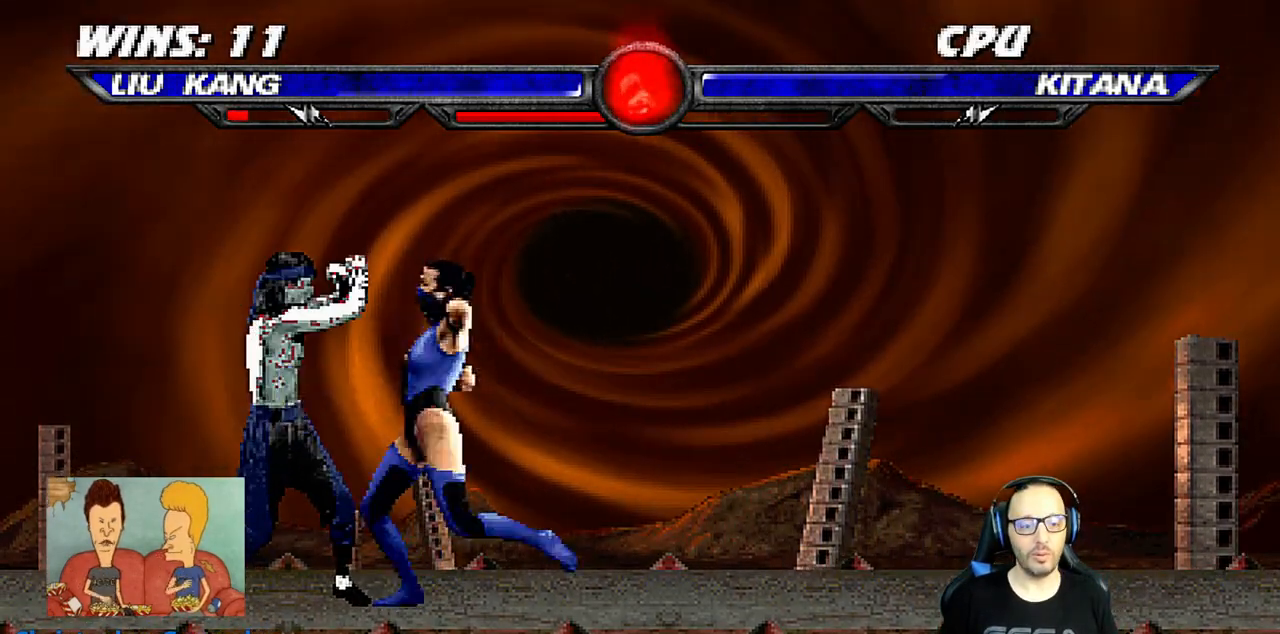
{"buttons": [], "left_stick": "center", "right_stick": "center", "events": [[67, "DPAD_RIGHT", "down"], [167, "DPAD_RIGHT", "up"], [183, "R1", "up"], [250, "DPAD_RIGHT", "down"], [300, "DPAD_RIGHT", "up"], [367, "DPAD_RIGHT", "down"], [467, "DPAD_RIGHT", "up"]]}
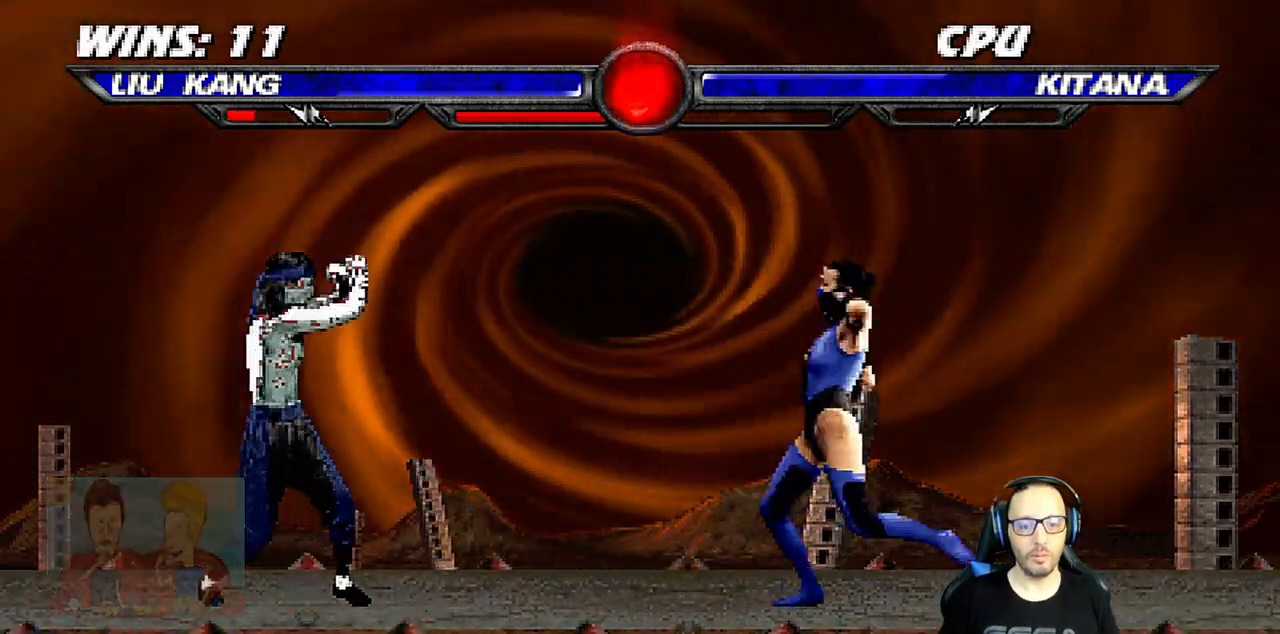
{"buttons": [], "left_stick": "center", "right_stick": "center", "events": [[33, "DPAD_RIGHT", "down"], [100, "CROSS", "down"], [217, "CROSS", "up"], [250, "CROSS", "down"], [267, "R1", "down"], [283, "CROSS", "up"], [433, "DPAD_RIGHT", "up"], [483, "R1", "up"]]}
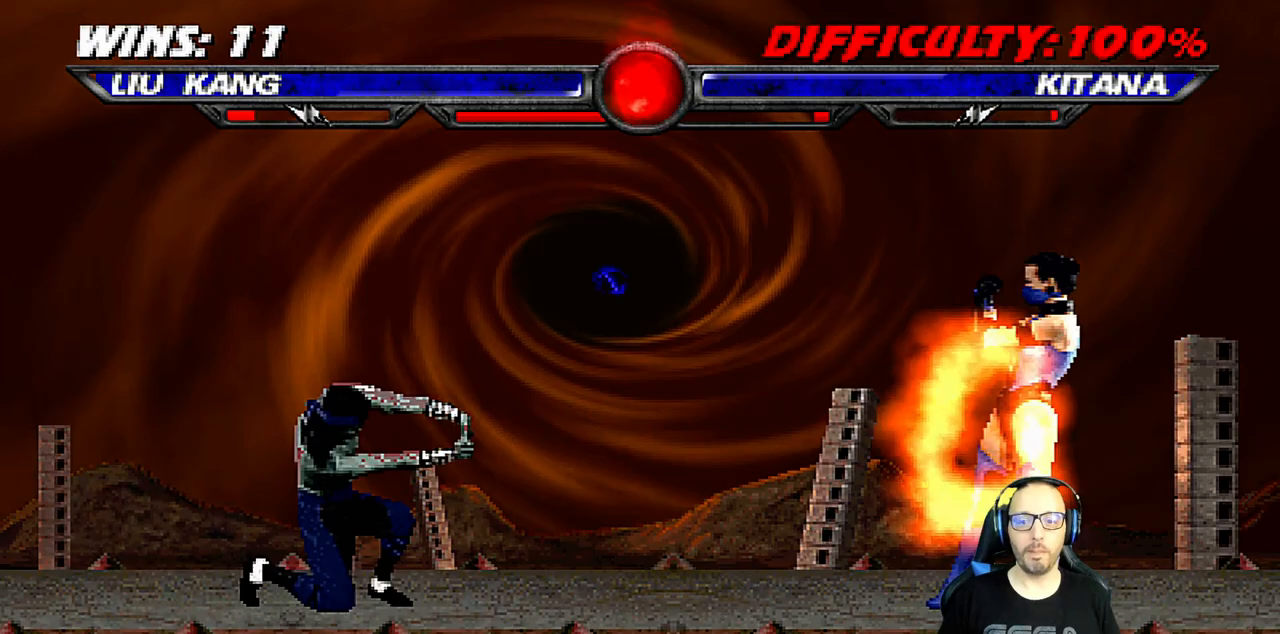
{"buttons": ["L1", "DPAD_UP", "DPAD_RIGHT"], "left_stick": "center", "right_stick": "center", "events": [[383, "DPAD_RIGHT", "down"], [433, "L1", "down"], [483, "DPAD_UP", "down"]]}
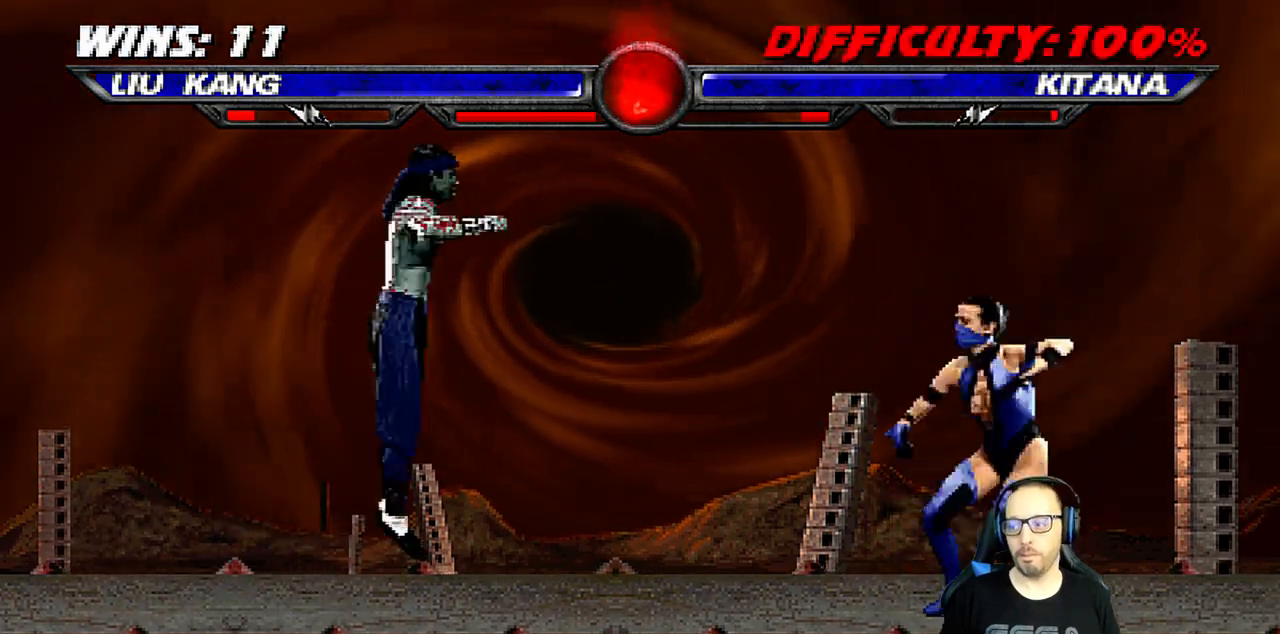
{"buttons": ["L1"], "left_stick": "center", "right_stick": "center", "events": [[333, "DPAD_UP", "up"], [333, "SQUARE", "down"], [350, "DPAD_RIGHT", "up"], [450, "SQUARE", "up"]]}
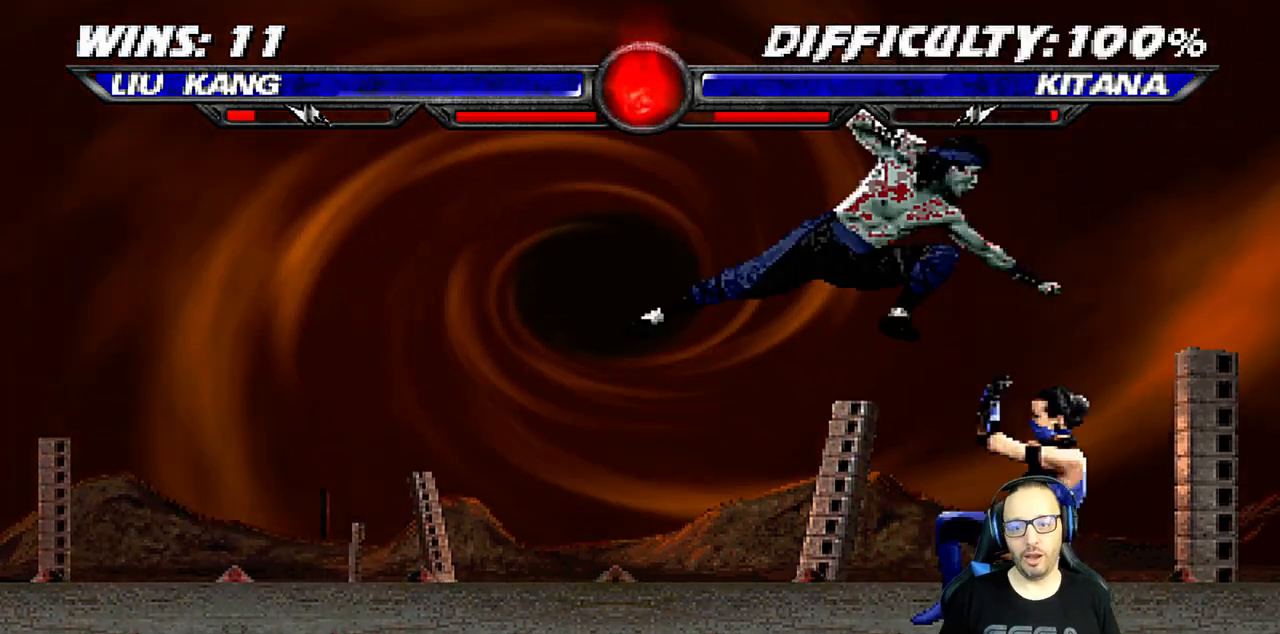
{"buttons": ["CROSS", "L1", "DPAD_LEFT"], "left_stick": "center", "right_stick": "center", "events": [[33, "SQUARE", "down"], [100, "SQUARE", "up"], [200, "DPAD_LEFT", "down"], [200, "SQUARE", "down"], [250, "SQUARE", "up"], [317, "SQUARE", "down"], [417, "CROSS", "down"], [433, "SQUARE", "up"]]}
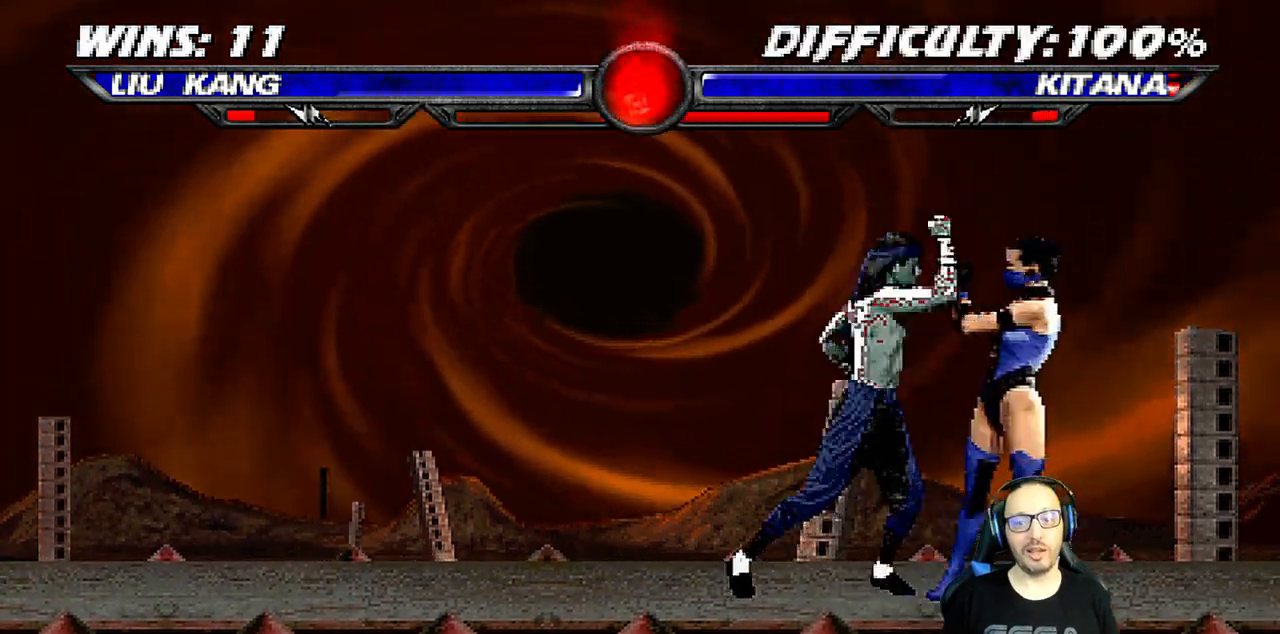
{"buttons": [], "left_stick": "center", "right_stick": "center", "events": [[17, "CROSS", "up"], [50, "CROSS", "down"], [100, "DPAD_LEFT", "up"], [133, "L1", "up"], [183, "CROSS", "up"], [183, "DPAD_RIGHT", "down"], [283, "DPAD_RIGHT", "up"], [367, "DPAD_RIGHT", "down"], [450, "DPAD_RIGHT", "up"]]}
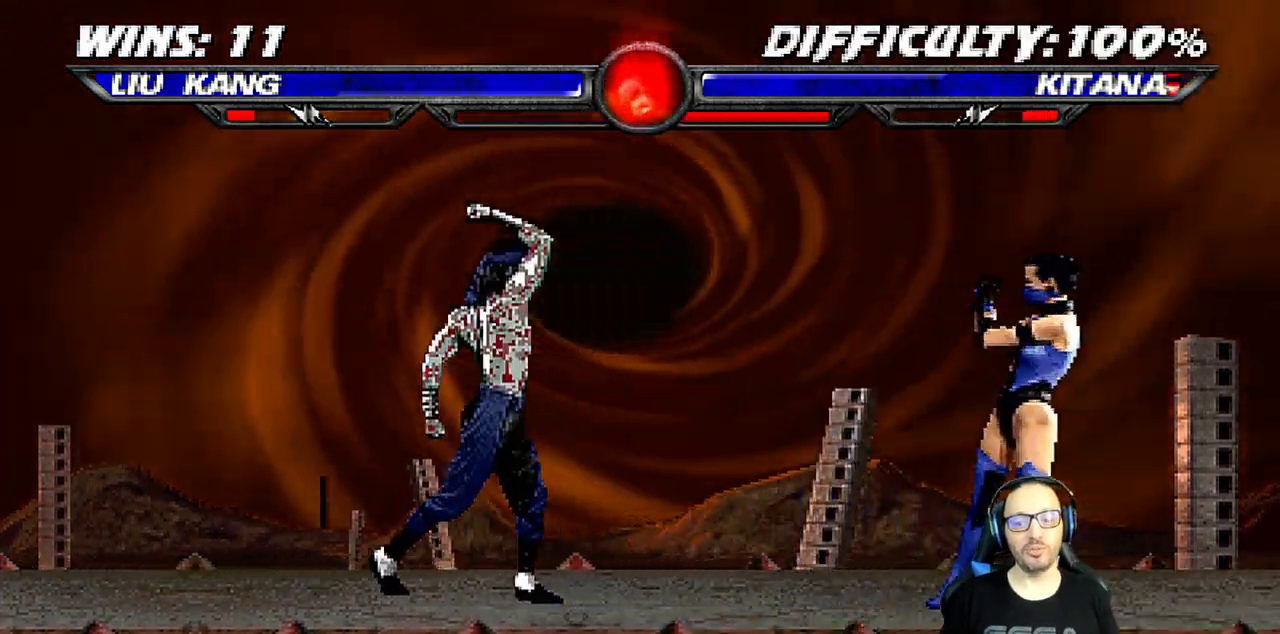
{"buttons": [], "left_stick": "center", "right_stick": "center", "events": [[17, "DPAD_RIGHT", "down"], [117, "DPAD_RIGHT", "up"], [150, "CROSS", "down"], [150, "DPAD_RIGHT", "down"], [267, "CROSS", "up"], [300, "CROSS", "down"], [467, "CROSS", "up"], [483, "DPAD_RIGHT", "up"]]}
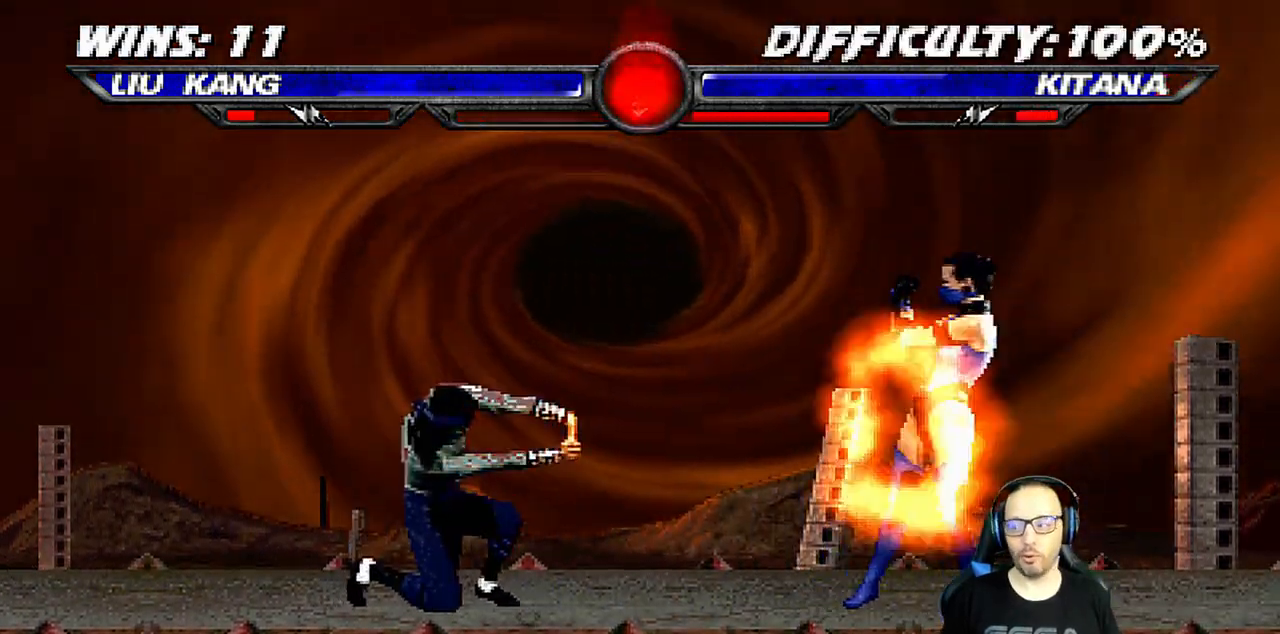
{"buttons": ["L1", "DPAD_UP", "DPAD_RIGHT"], "left_stick": "center", "right_stick": "center", "events": [[433, "DPAD_RIGHT", "down"], [450, "L1", "down"], [467, "DPAD_UP", "down"]]}
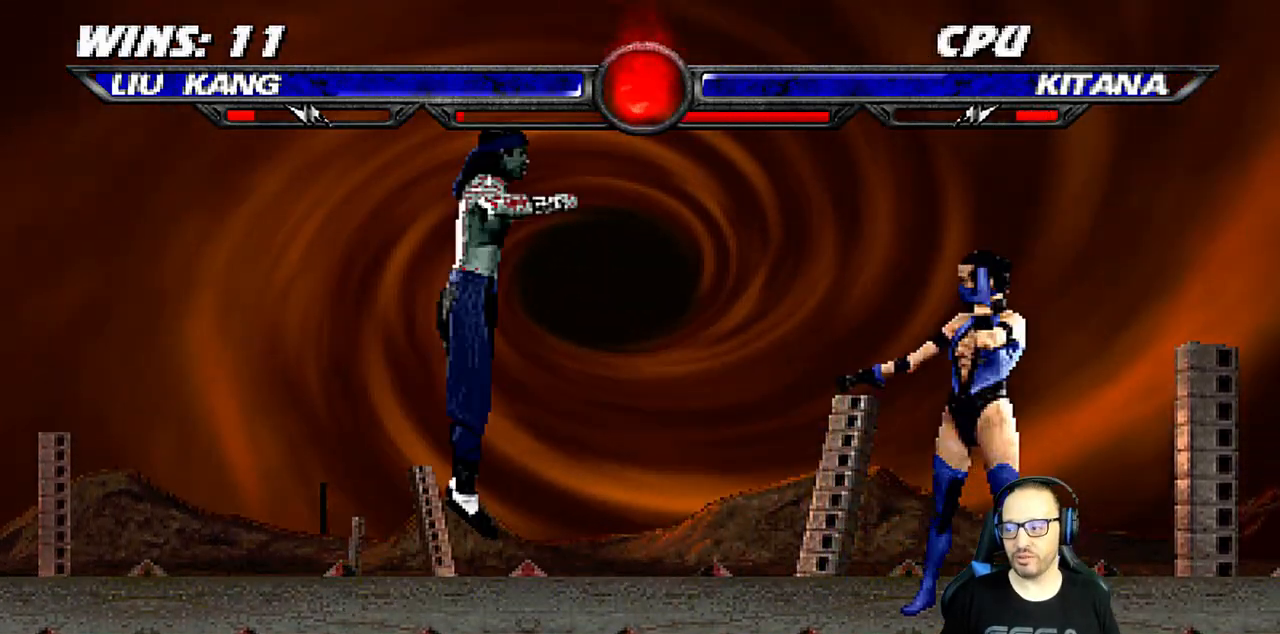
{"buttons": ["DPAD_RIGHT"], "left_stick": "center", "right_stick": "center", "events": [[200, "DPAD_RIGHT", "up"], [200, "DPAD_UP", "up"], [217, "L1", "up"], [217, "TRIANGLE", "down"], [350, "TRIANGLE", "up"], [433, "DPAD_RIGHT", "down"]]}
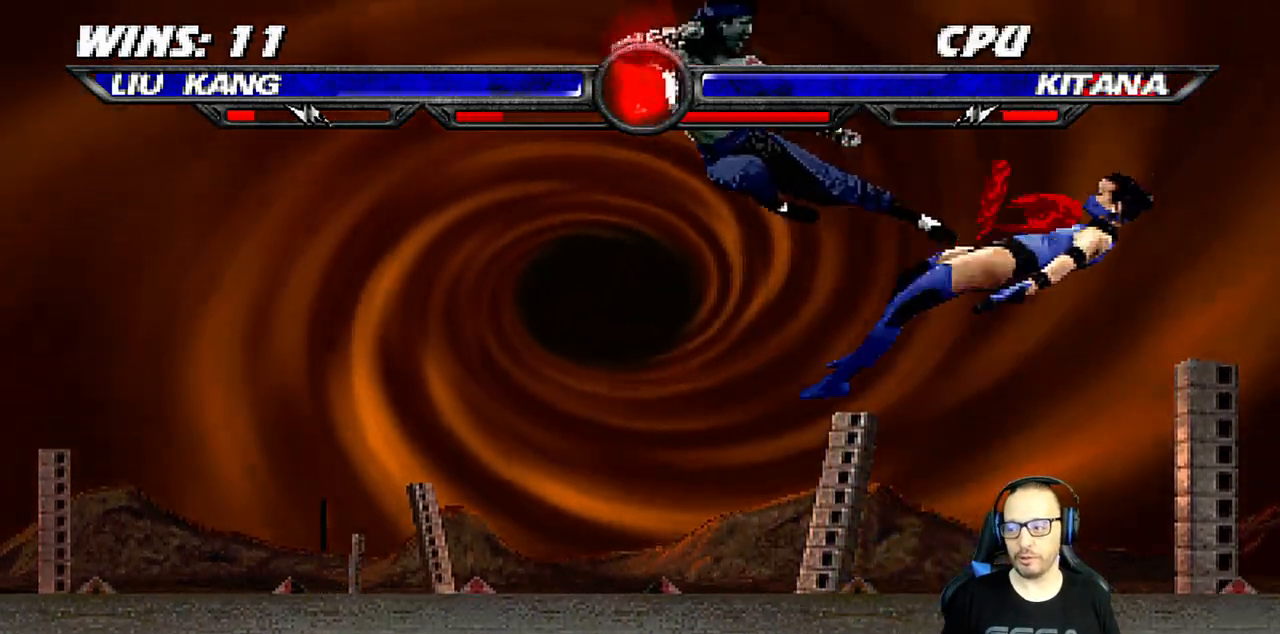
{"buttons": ["L1", "DPAD_RIGHT"], "left_stick": "center", "right_stick": "center", "events": [[33, "DPAD_RIGHT", "up"], [300, "DPAD_RIGHT", "down"], [317, "L1", "down"]]}
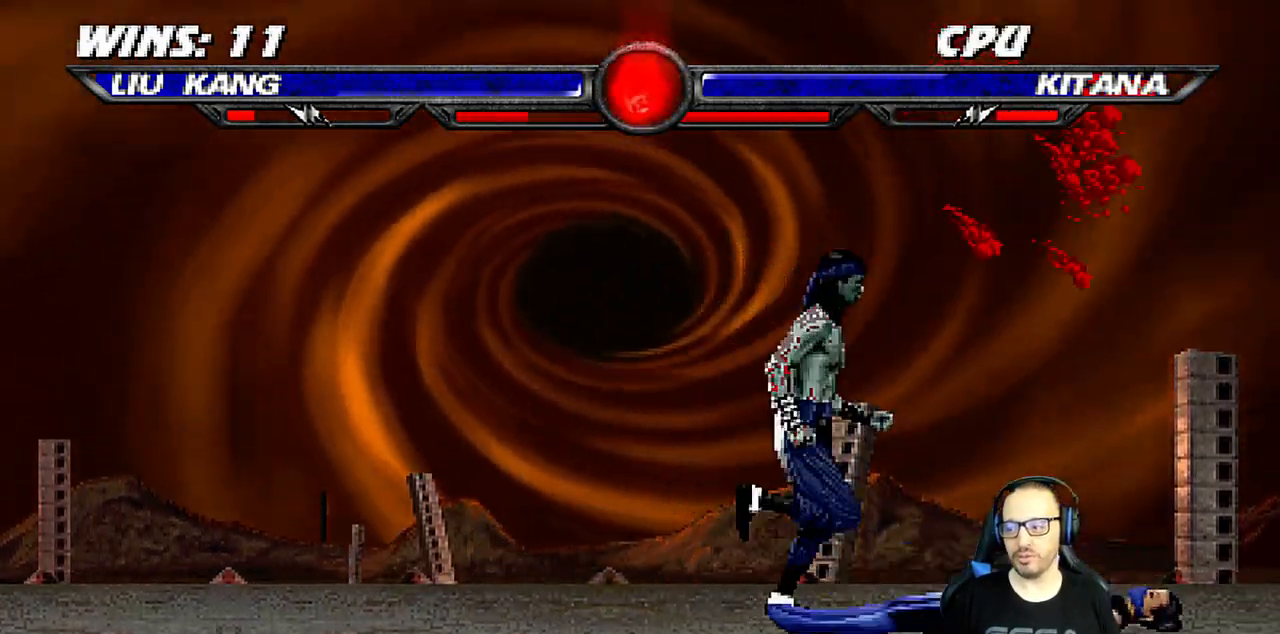
{"buttons": ["L1", "DPAD_RIGHT"], "left_stick": "center", "right_stick": "center", "events": [[33, "DPAD_UP", "down"], [183, "DPAD_RIGHT", "up"], [183, "DPAD_UP", "up"], [233, "DPAD_LEFT", "down"], [383, "SQUARE", "down"], [433, "DPAD_LEFT", "up"], [483, "SQUARE", "up"], [500, "DPAD_RIGHT", "down"]]}
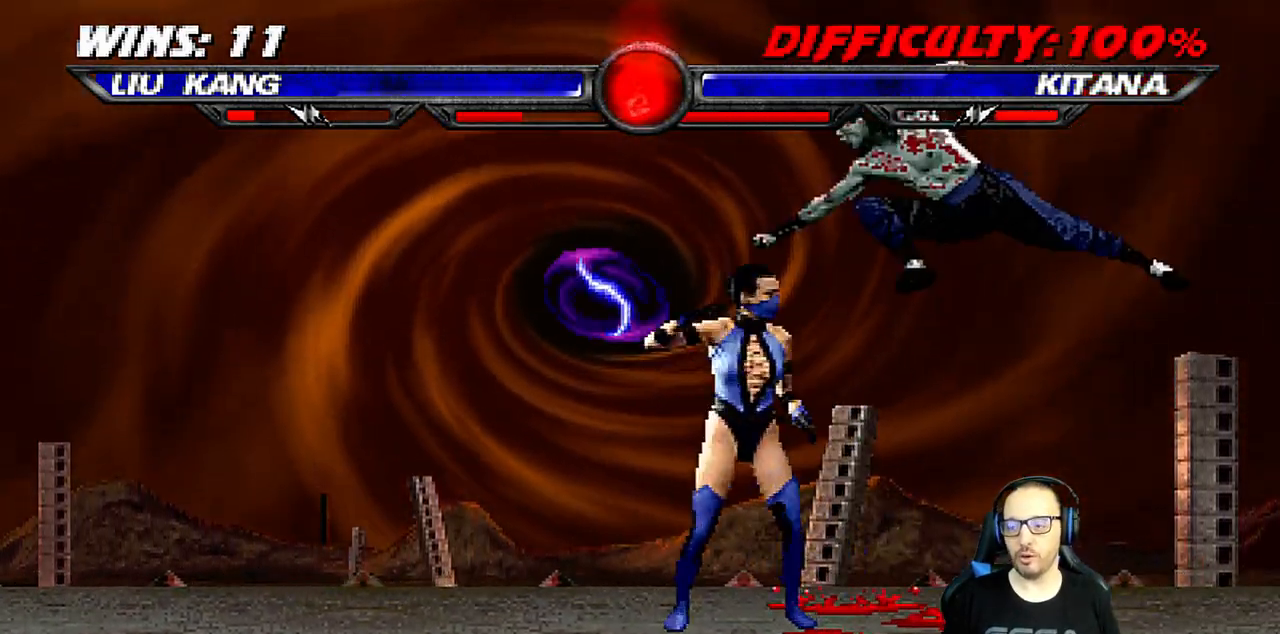
{"buttons": ["CROSS", "L1", "DPAD_RIGHT"], "left_stick": "center", "right_stick": "center", "events": [[83, "SQUARE", "down"], [133, "SQUARE", "up"], [233, "SQUARE", "down"], [350, "CROSS", "down"], [350, "SQUARE", "up"], [450, "CROSS", "up"], [500, "CROSS", "down"]]}
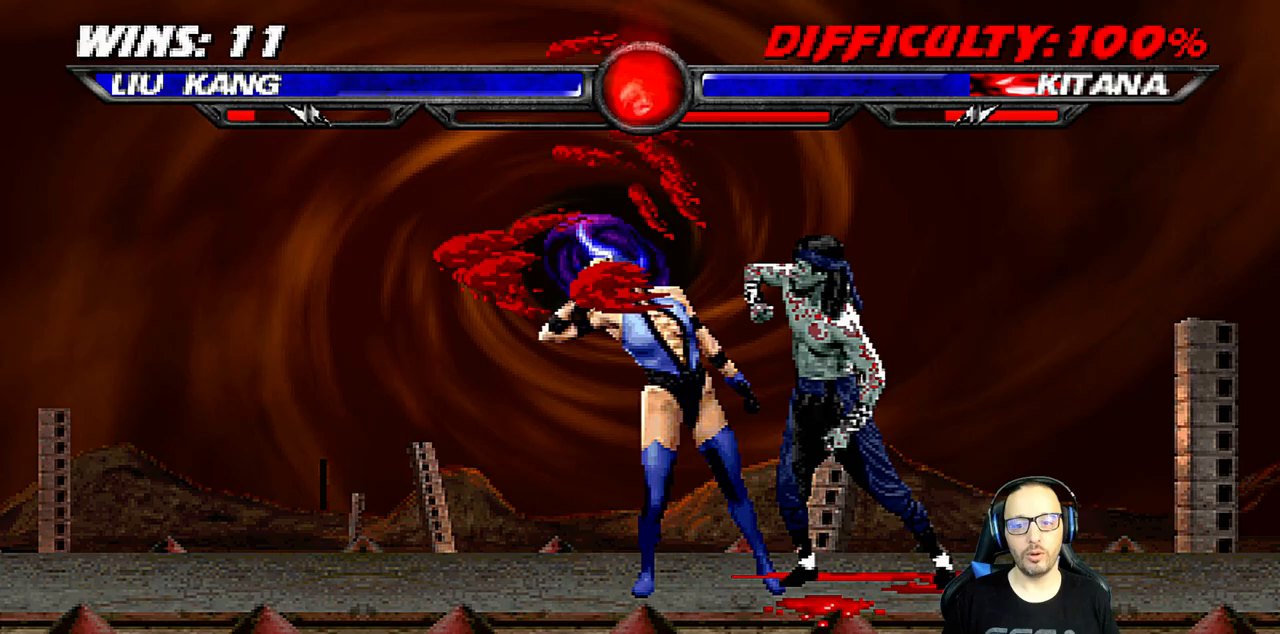
{"buttons": [], "left_stick": "center", "right_stick": "center", "events": [[100, "CROSS", "up"], [150, "CROSS", "down"], [267, "DPAD_RIGHT", "up"], [267, "L1", "up"], [367, "CROSS", "up"]]}